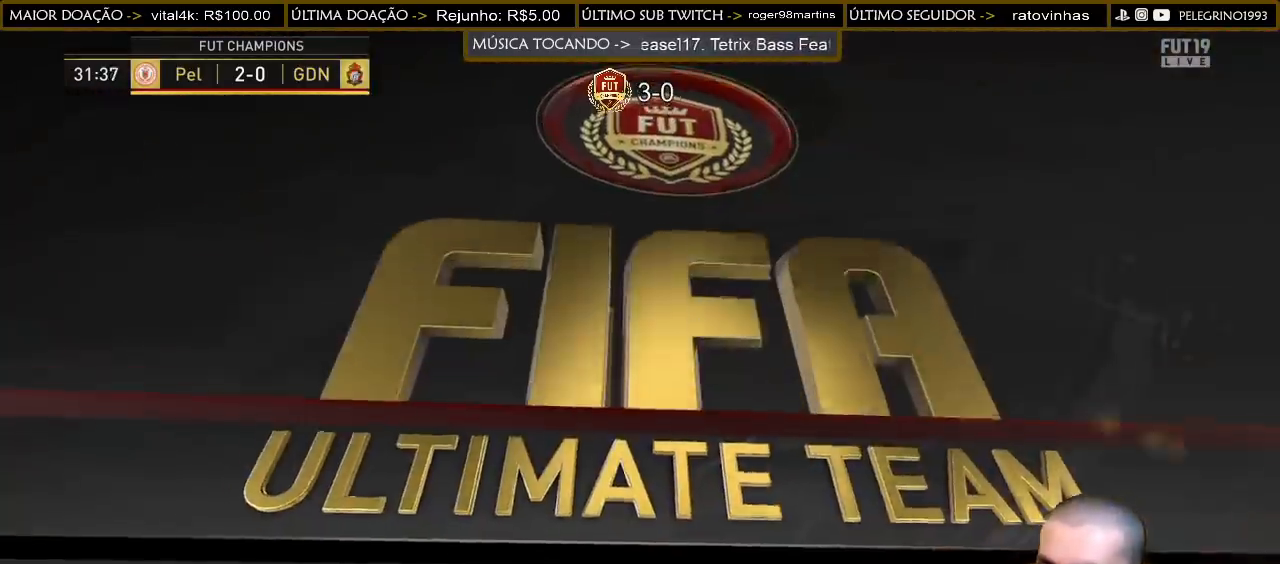
Gameplay with a controller (PlayStation layout); each line is a JSON object with the inputs held at the frame after it. "events" lists button and stick changes between this image and that frame as [ms after this image, input, new state], when the widget could be followed in between.
{"buttons": ["CROSS", "L1", "R1"], "left_stick": "center", "right_stick": "center", "events": [[367, "L1", "down"], [433, "CROSS", "down"], [467, "R1", "down"]]}
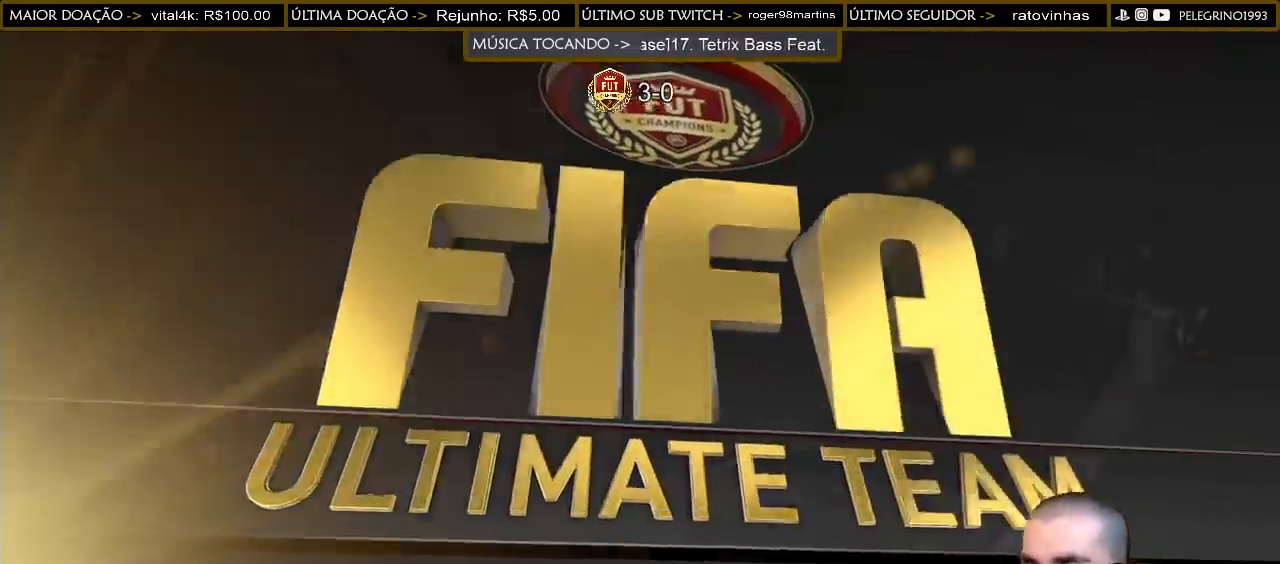
{"buttons": [], "left_stick": "center", "right_stick": "center", "events": [[33, "L1", "up"], [100, "CROSS", "up"], [100, "R1", "up"]]}
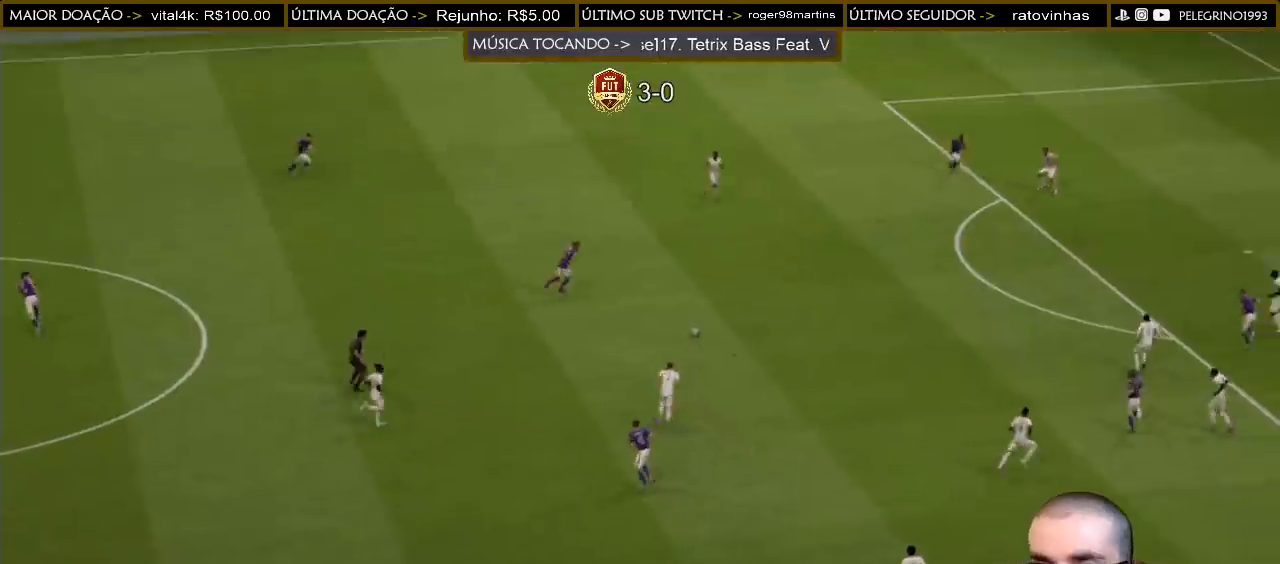
{"buttons": [], "left_stick": "center", "right_stick": "center", "events": []}
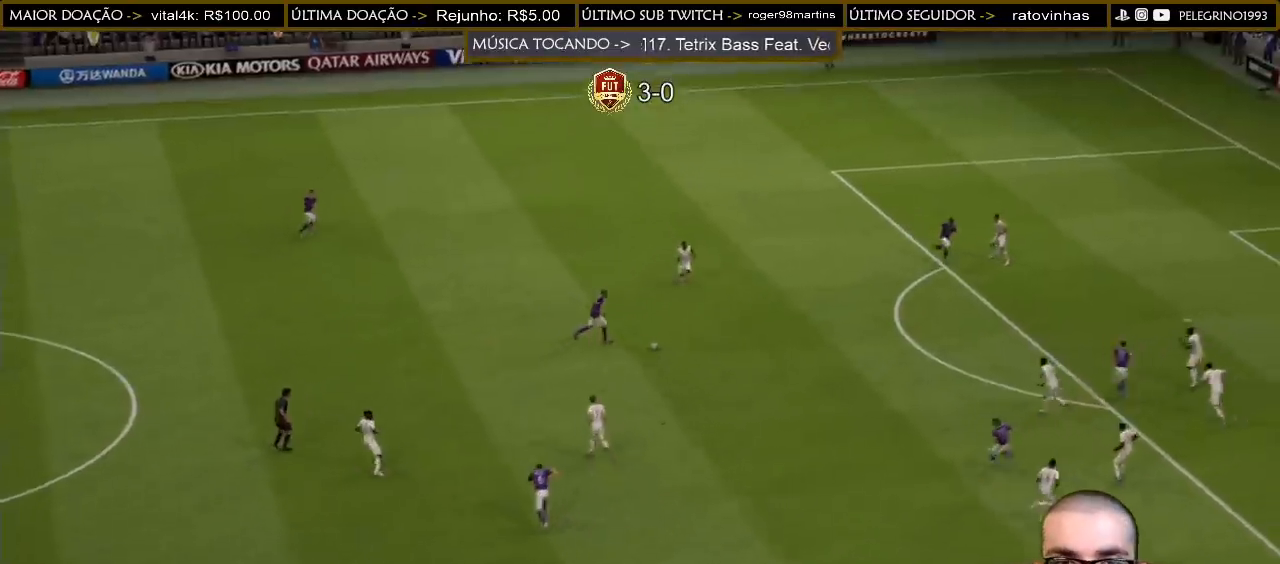
{"buttons": ["CROSS", "R1"], "left_stick": "center", "right_stick": "center", "events": [[300, "L1", "down"], [400, "CROSS", "down"], [400, "R1", "down"], [433, "L1", "up"]]}
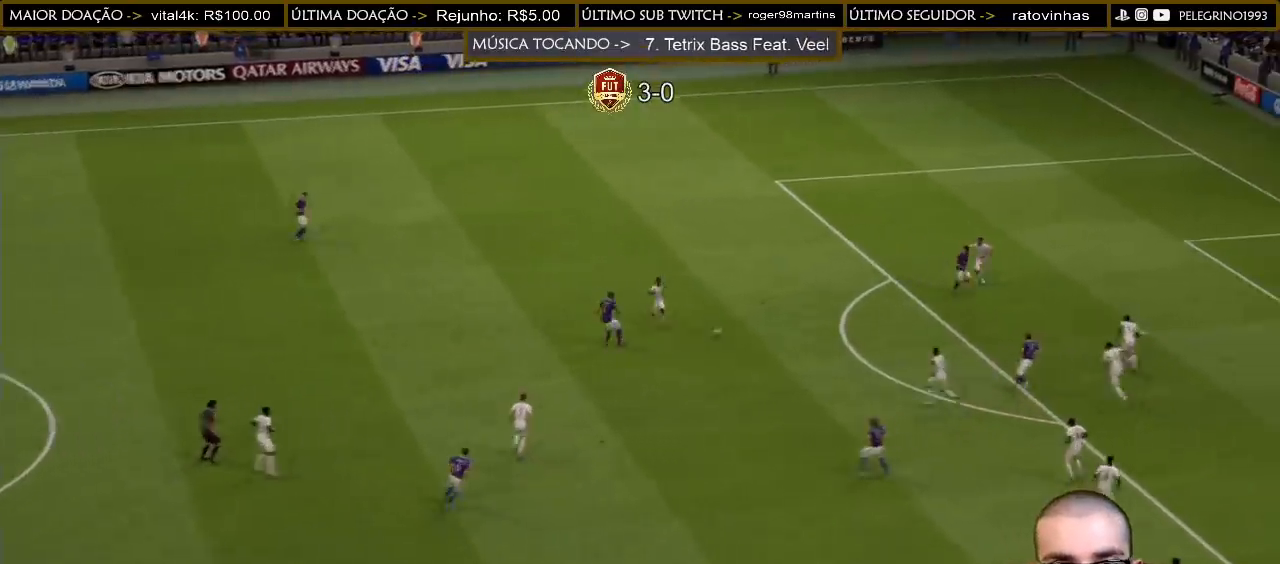
{"buttons": [], "left_stick": "center", "right_stick": "center", "events": [[33, "CROSS", "up"], [33, "R1", "up"]]}
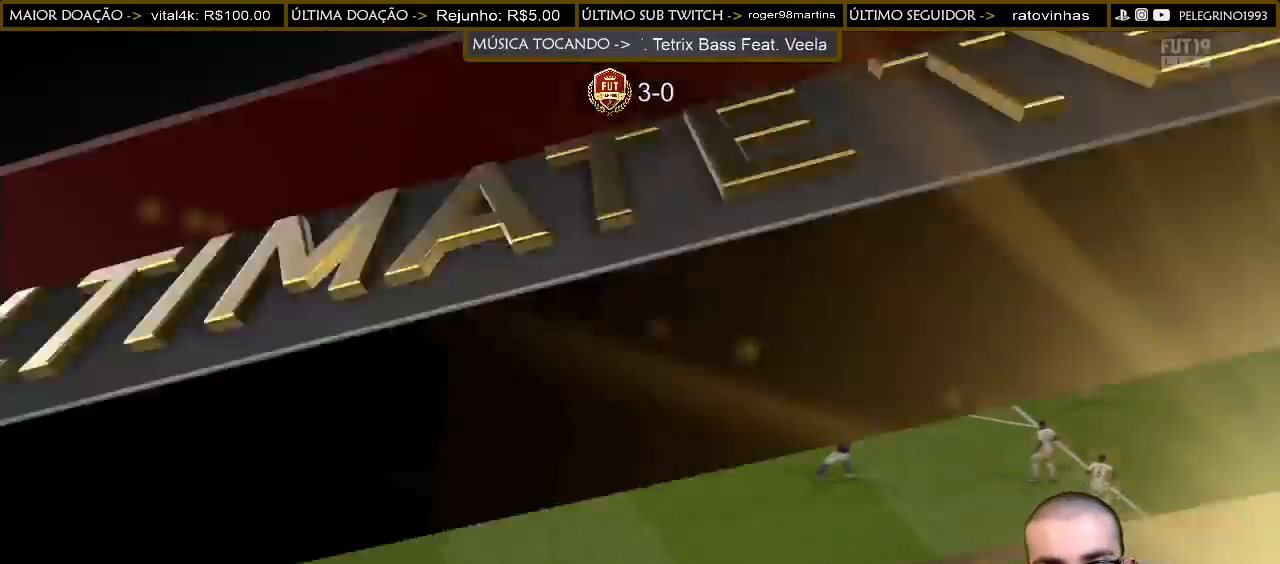
{"buttons": [], "left_stick": "center", "right_stick": "center", "events": []}
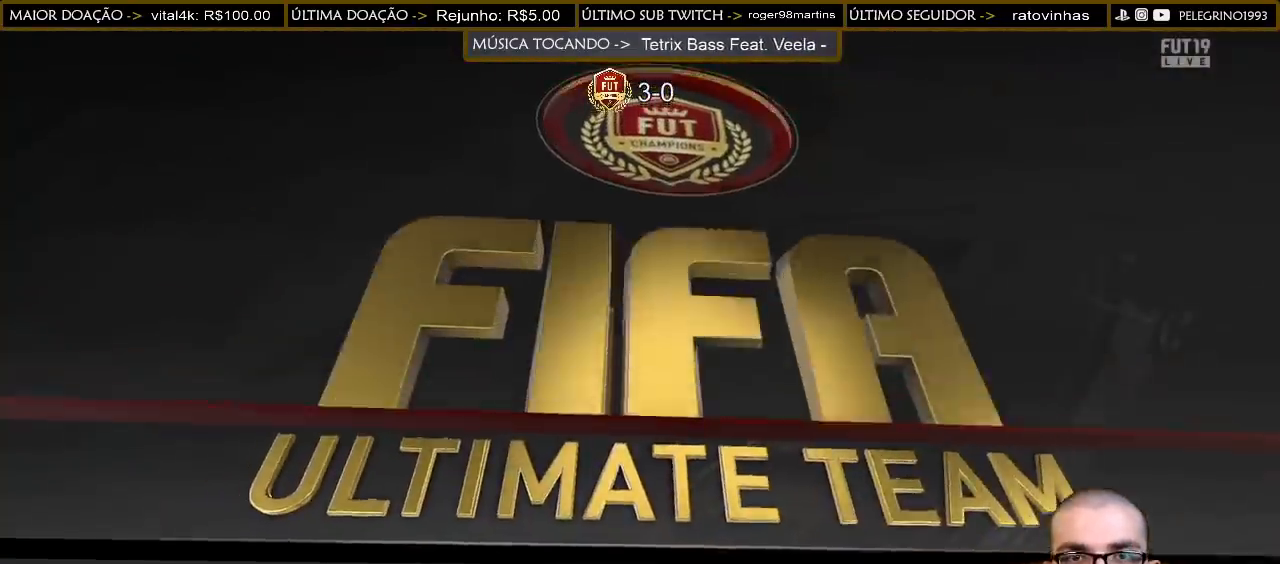
{"buttons": [], "left_stick": "center", "right_stick": "center", "events": []}
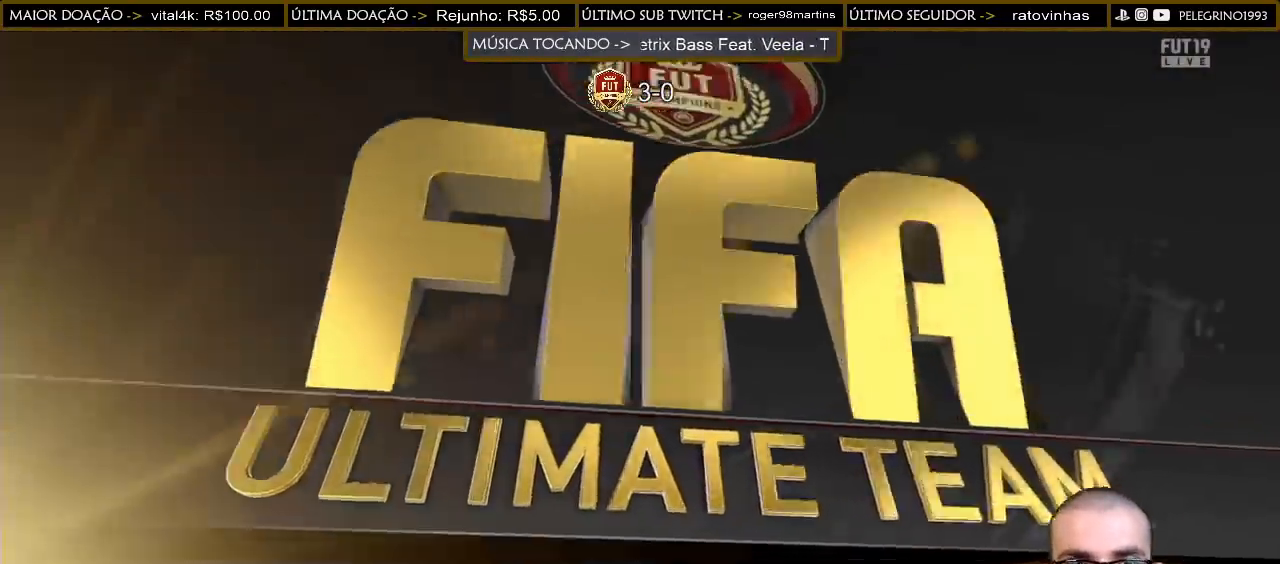
{"buttons": [], "left_stick": "center", "right_stick": "center", "events": []}
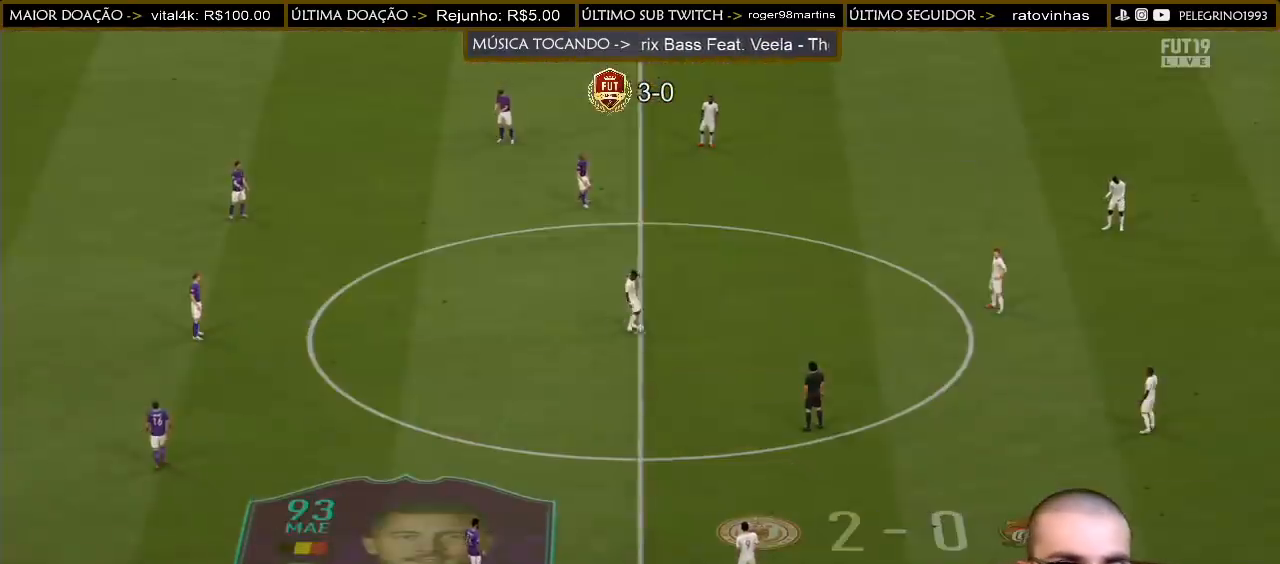
{"buttons": ["R2"], "left_stick": "down", "right_stick": "center", "events": [[33, "left_stick", "down"], [267, "R2", "down"]]}
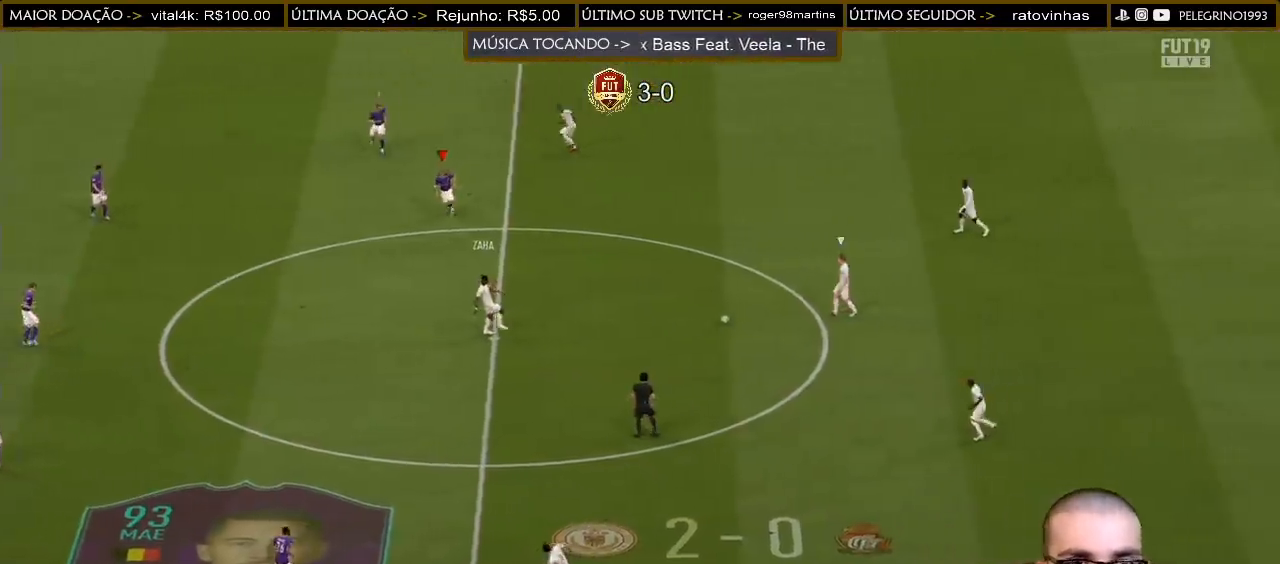
{"buttons": ["R2"], "left_stick": "down", "right_stick": "center", "events": []}
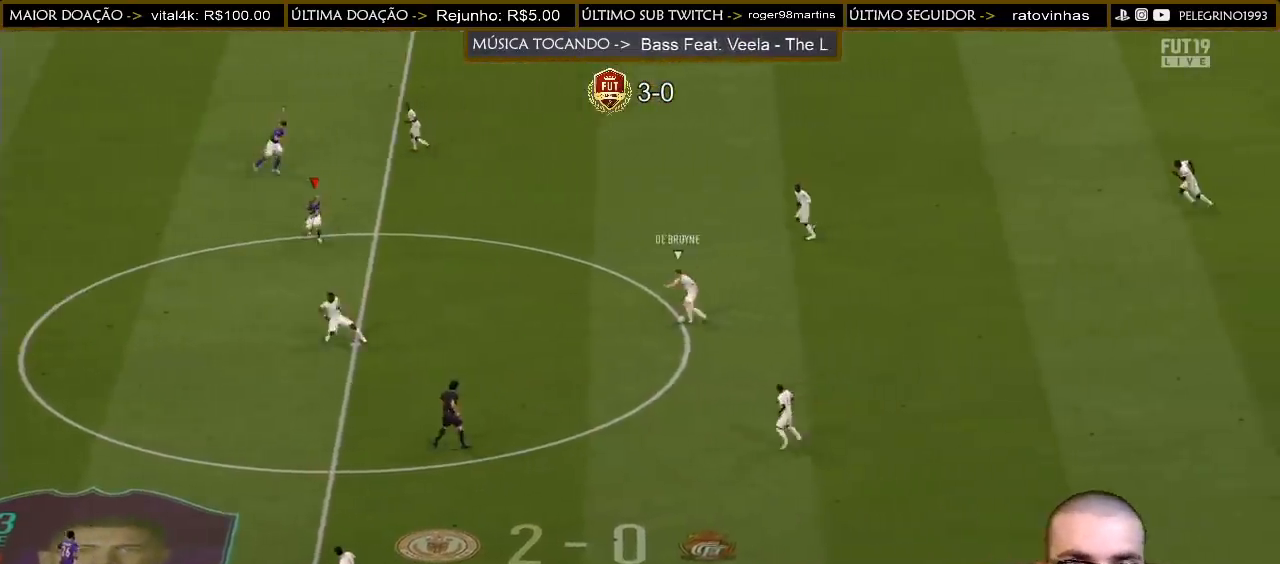
{"buttons": ["R2"], "left_stick": "down", "right_stick": "center", "events": [[300, "DPAD_DOWN", "down"], [367, "DPAD_DOWN", "up"]]}
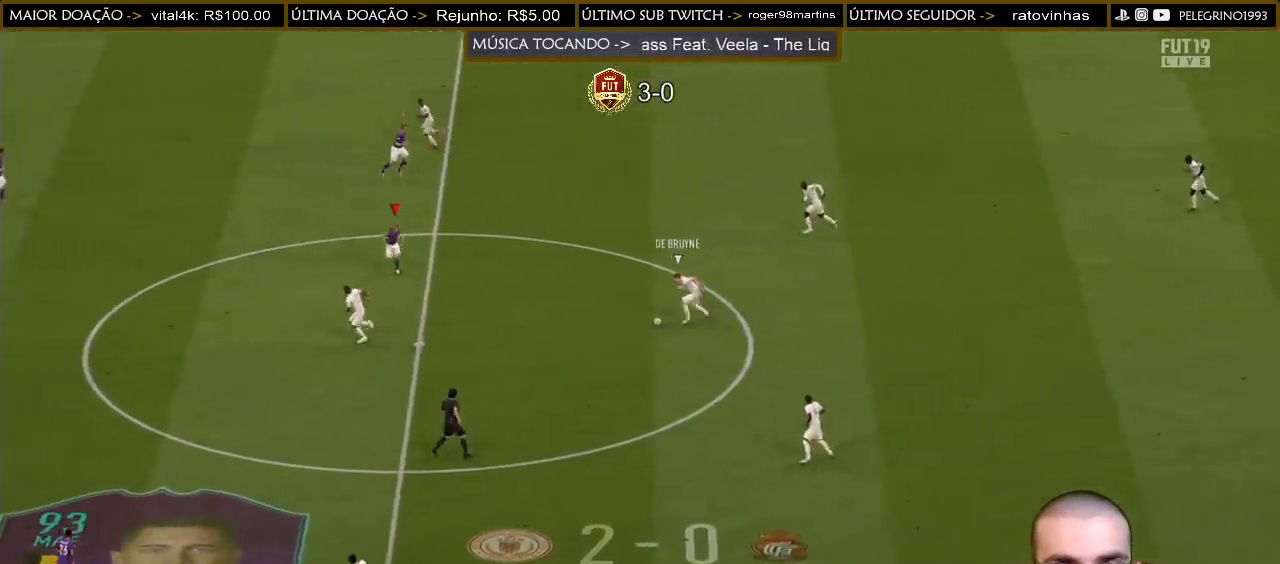
{"buttons": ["R2"], "left_stick": "down-left", "right_stick": "center", "events": [[67, "left_stick", "down-left"]]}
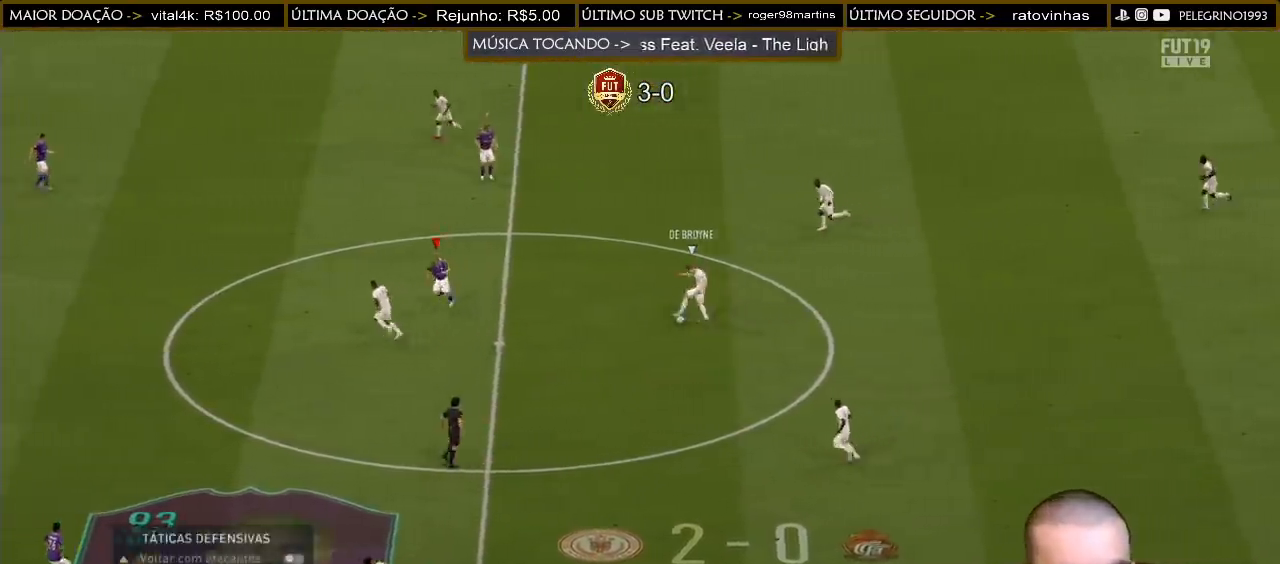
{"buttons": ["L1"], "left_stick": "center", "right_stick": "center", "events": [[100, "R2", "up"], [100, "left_stick", "up-left"], [400, "L1", "down"], [500, "left_stick", "center"]]}
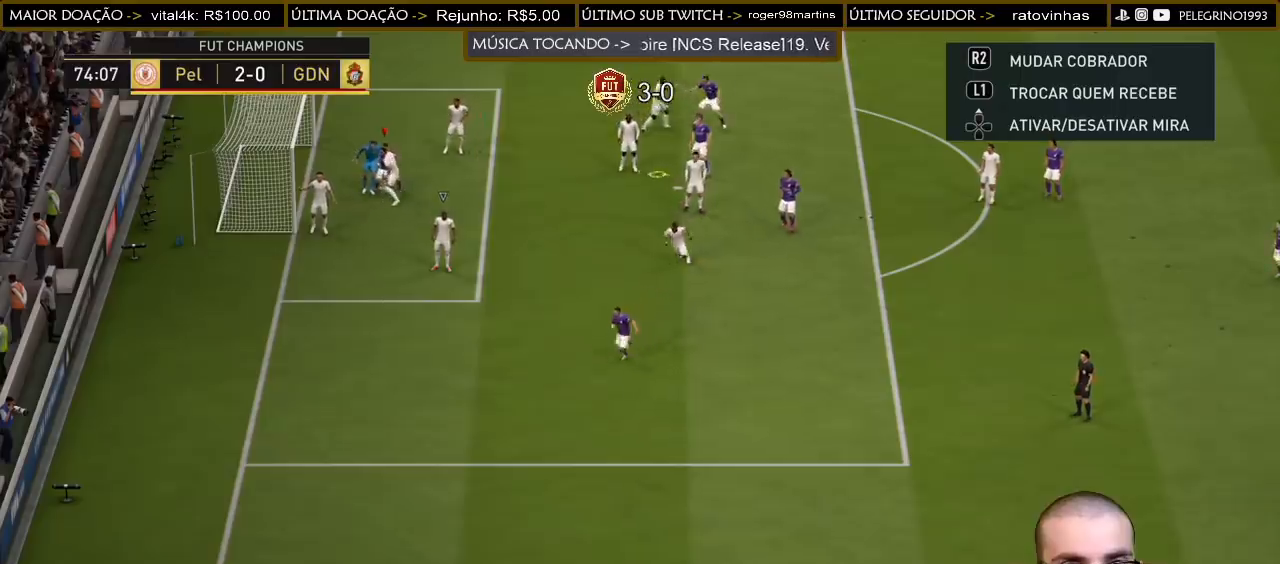
{"buttons": ["L1"], "left_stick": "up-left", "right_stick": "center", "events": [[100, "L1", "up"], [233, "left_stick", "up-left"], [500, "L1", "down"]]}
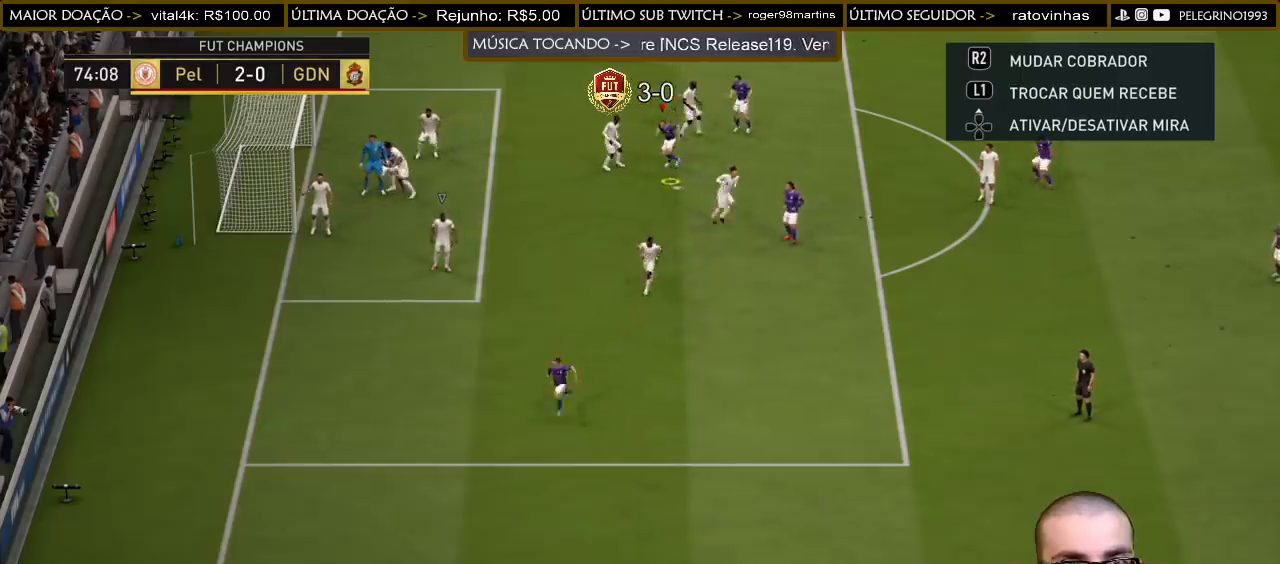
{"buttons": ["L1"], "left_stick": "up-left", "right_stick": "center", "events": [[100, "L1", "up"], [467, "L1", "down"]]}
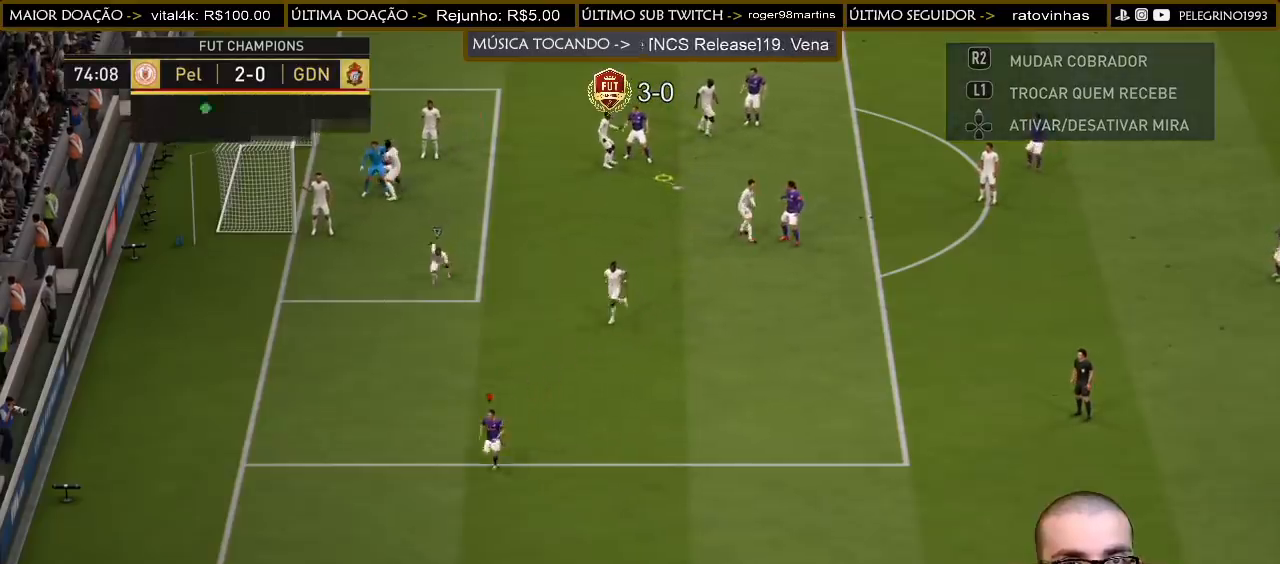
{"buttons": [], "left_stick": "up-left", "right_stick": "center", "events": [[67, "L1", "up"]]}
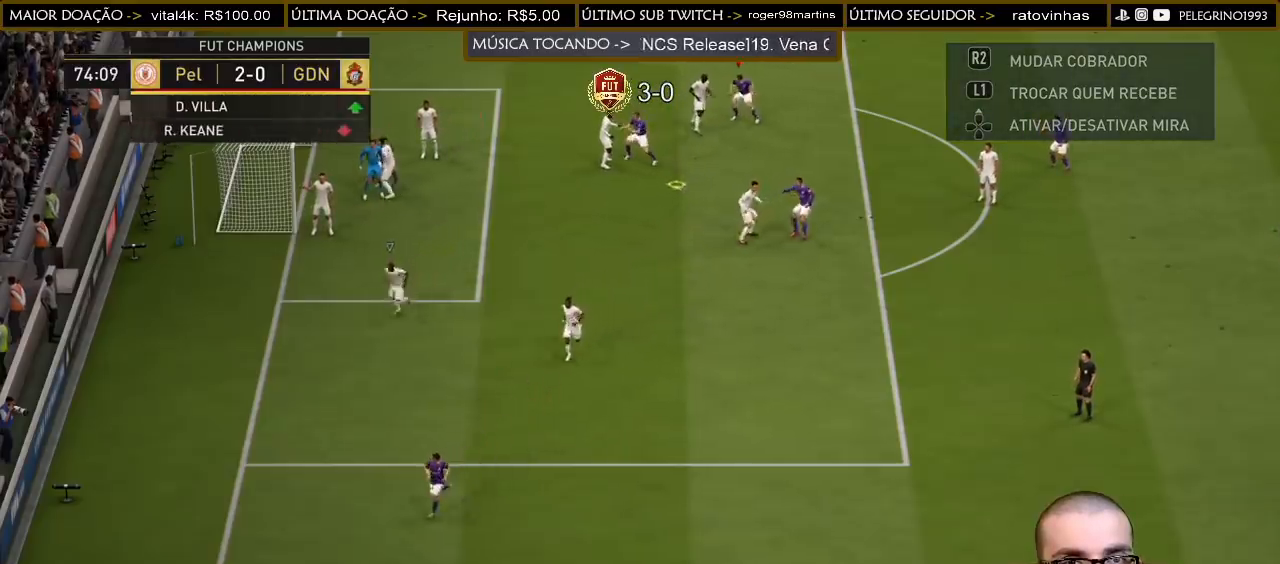
{"buttons": [], "left_stick": "up-left", "right_stick": "center", "events": [[233, "L1", "down"], [333, "L1", "up"]]}
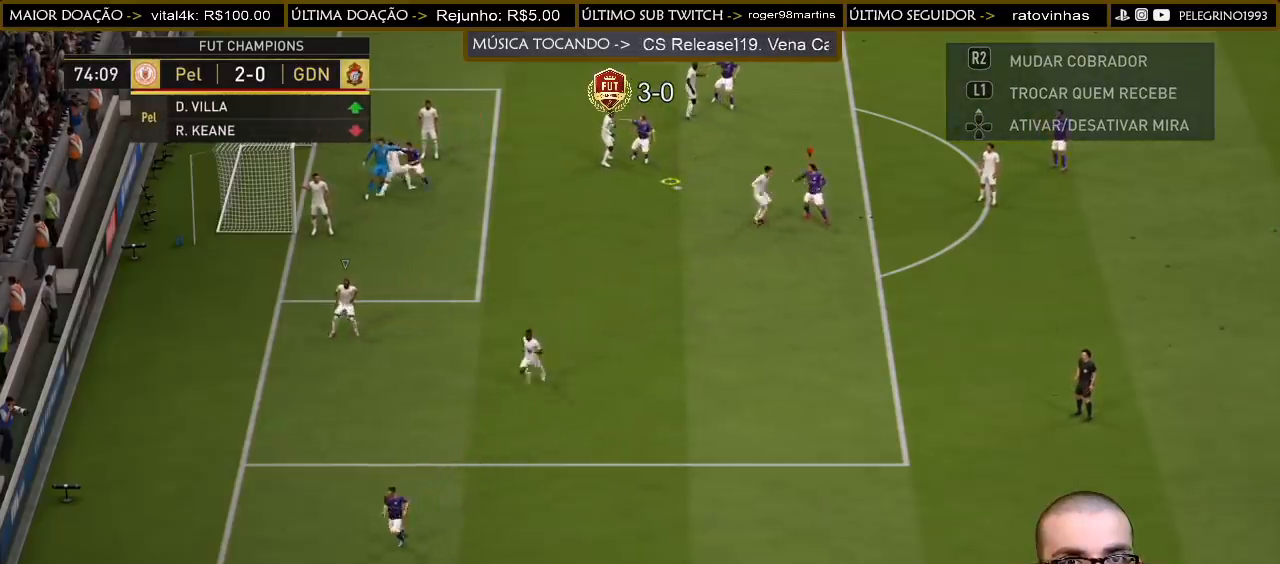
{"buttons": [], "left_stick": "up-left", "right_stick": "center", "events": []}
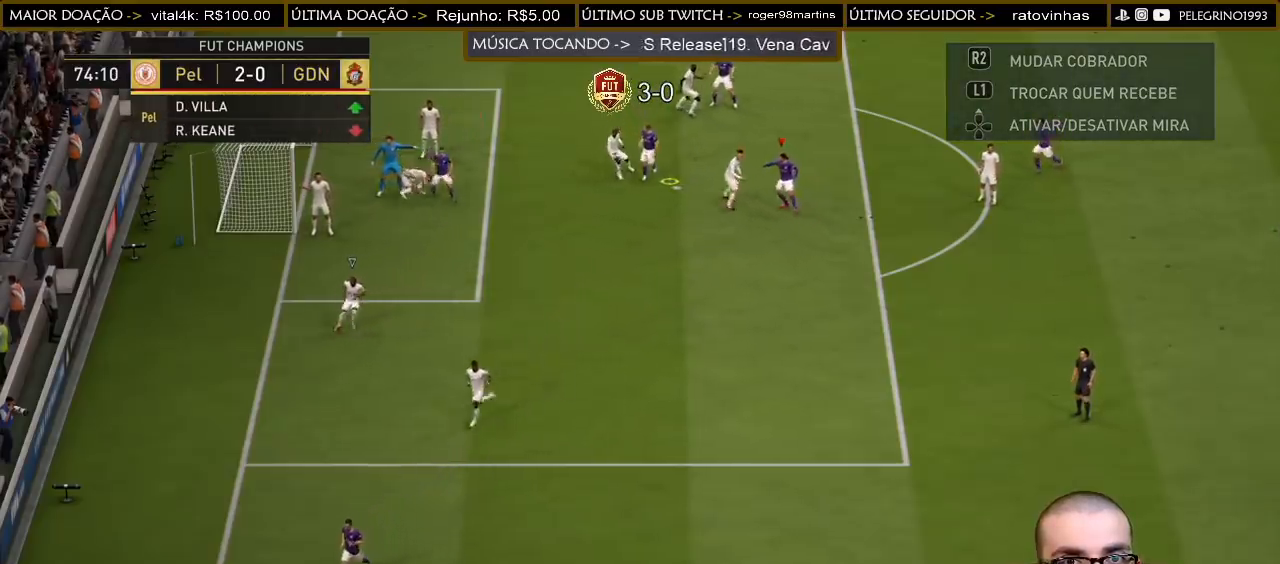
{"buttons": ["CIRCLE", "L2"], "left_stick": "right", "right_stick": "center", "events": [[133, "CIRCLE", "down"], [200, "CIRCLE", "up"], [367, "L2", "down"], [400, "left_stick", "up-right"], [433, "CIRCLE", "down"], [467, "left_stick", "right"]]}
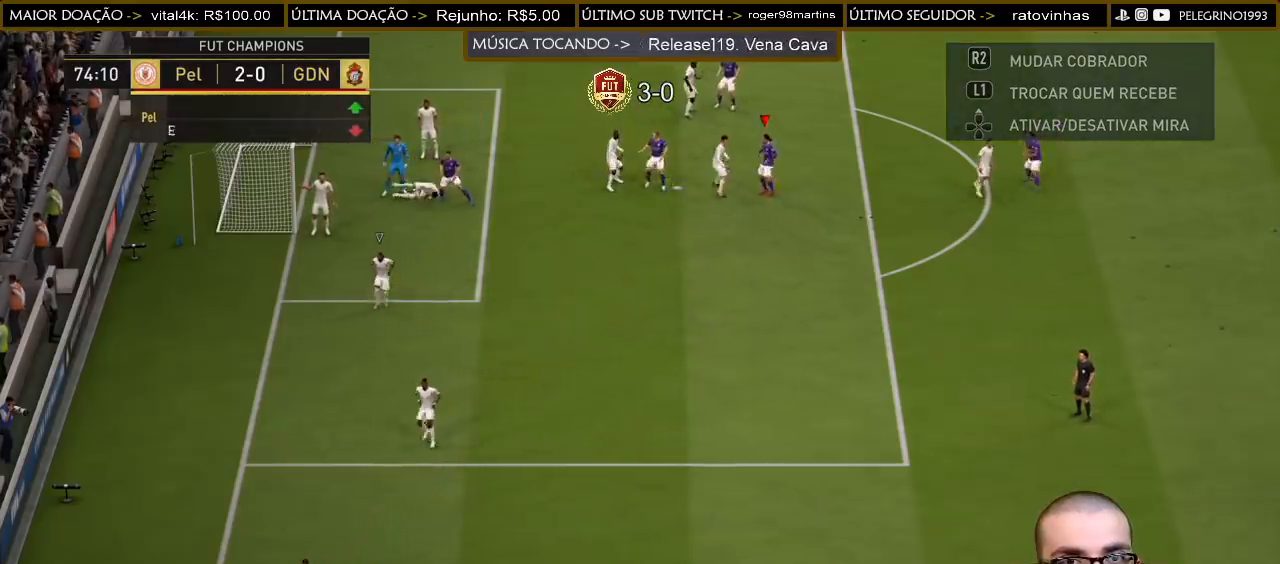
{"buttons": ["L2"], "left_stick": "center", "right_stick": "center", "events": [[33, "CIRCLE", "up"], [333, "left_stick", "center"]]}
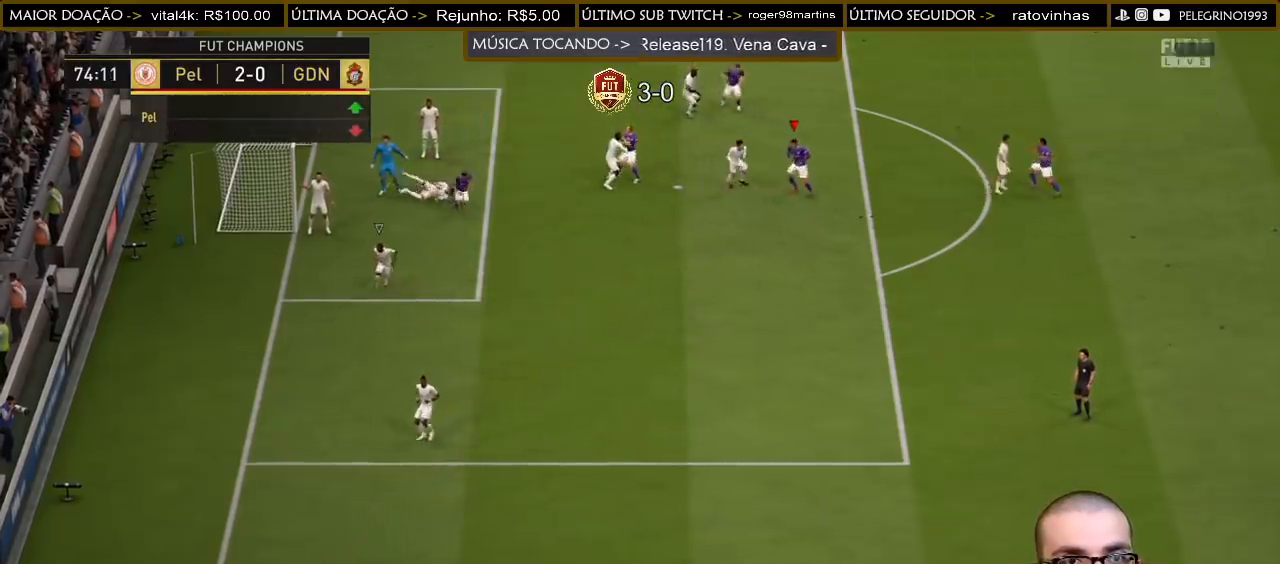
{"buttons": [], "left_stick": "left", "right_stick": "center", "events": [[267, "left_stick", "left"], [333, "L2", "up"]]}
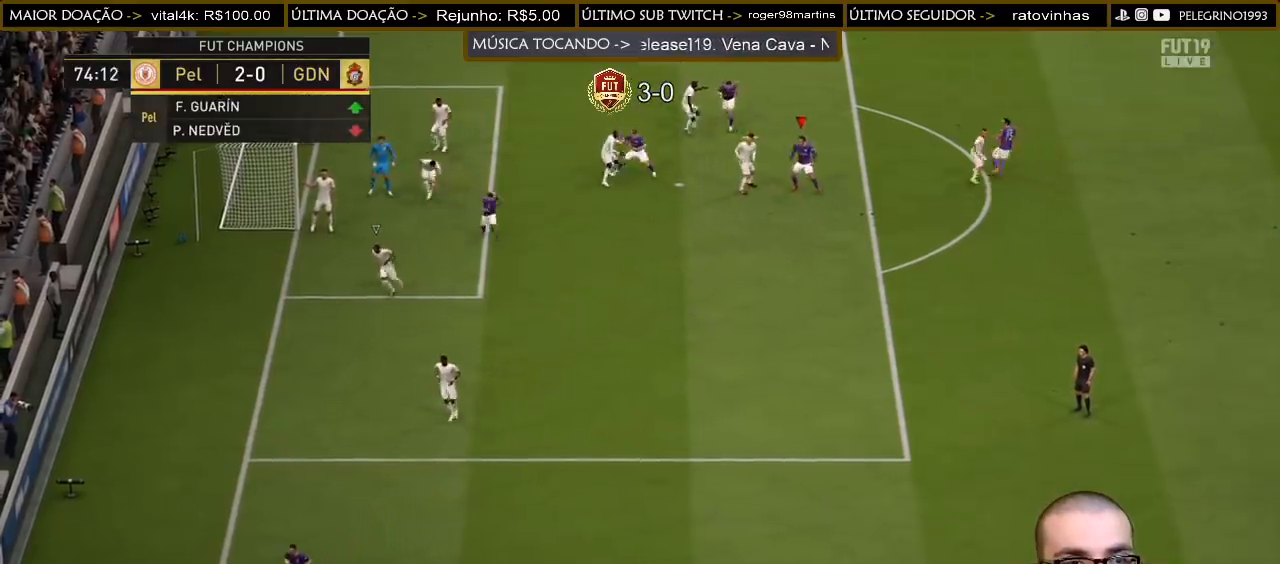
{"buttons": [], "left_stick": "left", "right_stick": "center", "events": []}
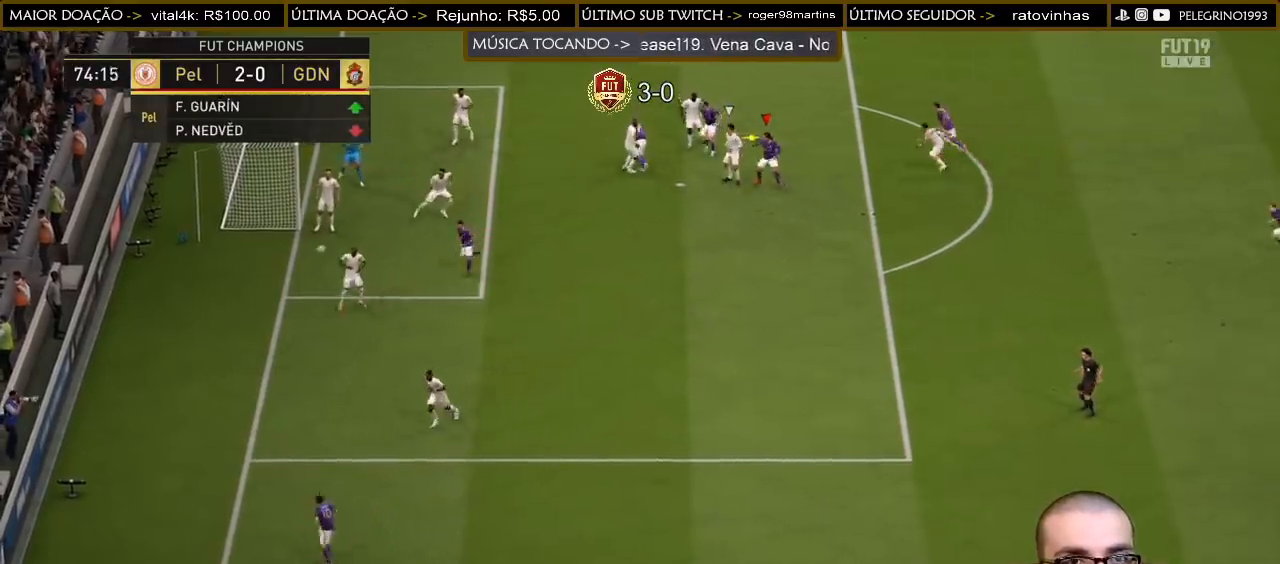
{"buttons": [], "left_stick": "left", "right_stick": "center", "events": [[233, "SQUARE", "down"], [433, "SQUARE", "up"]]}
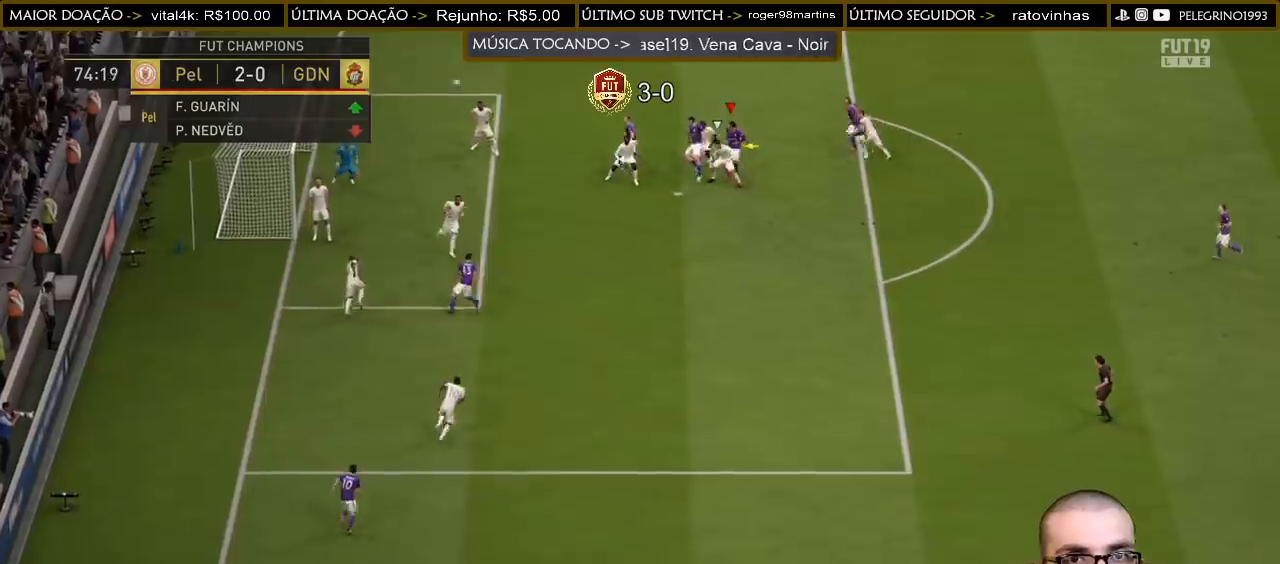
{"buttons": [], "left_stick": "left", "right_stick": "center", "events": []}
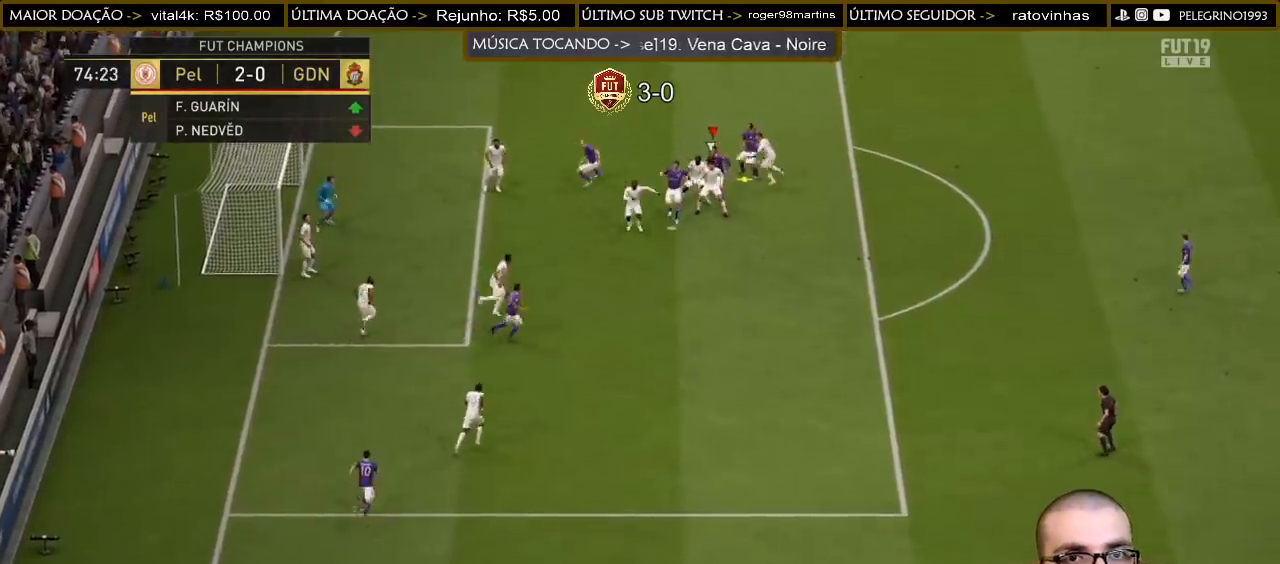
{"buttons": [], "left_stick": "left", "right_stick": "center", "events": []}
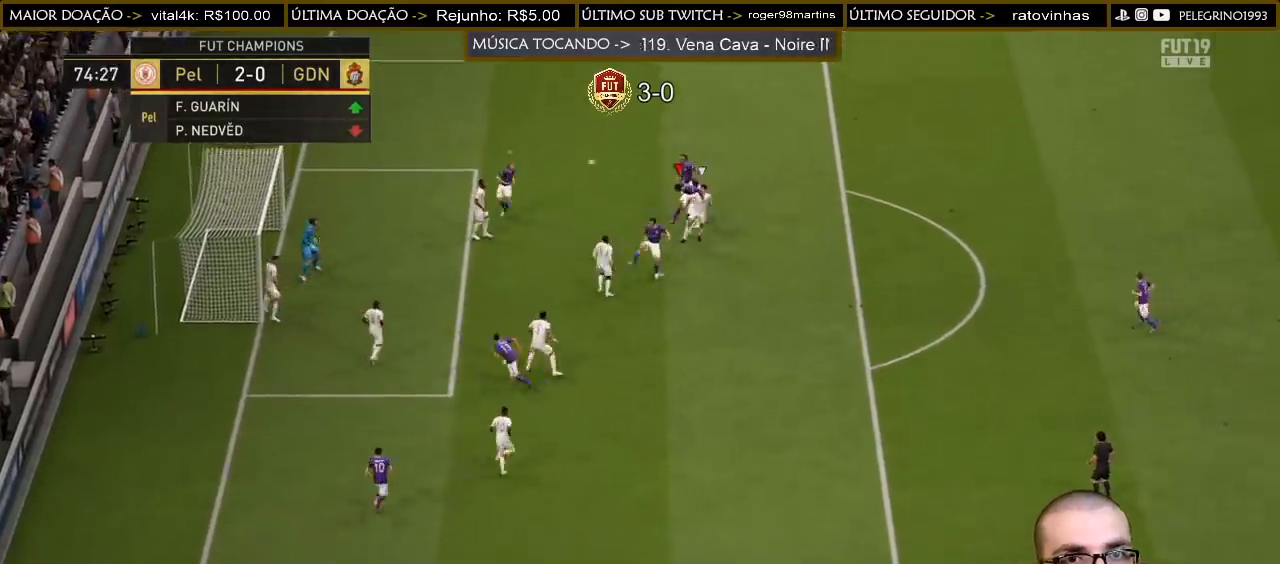
{"buttons": [], "left_stick": "left", "right_stick": "center", "events": []}
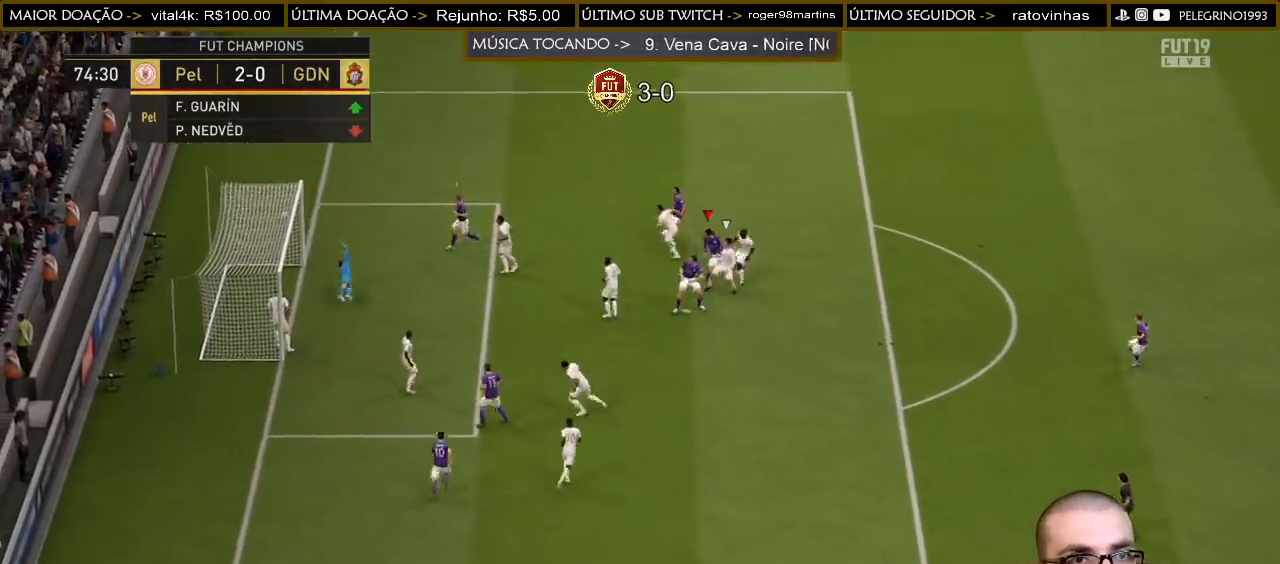
{"buttons": [], "left_stick": "left", "right_stick": "center", "events": []}